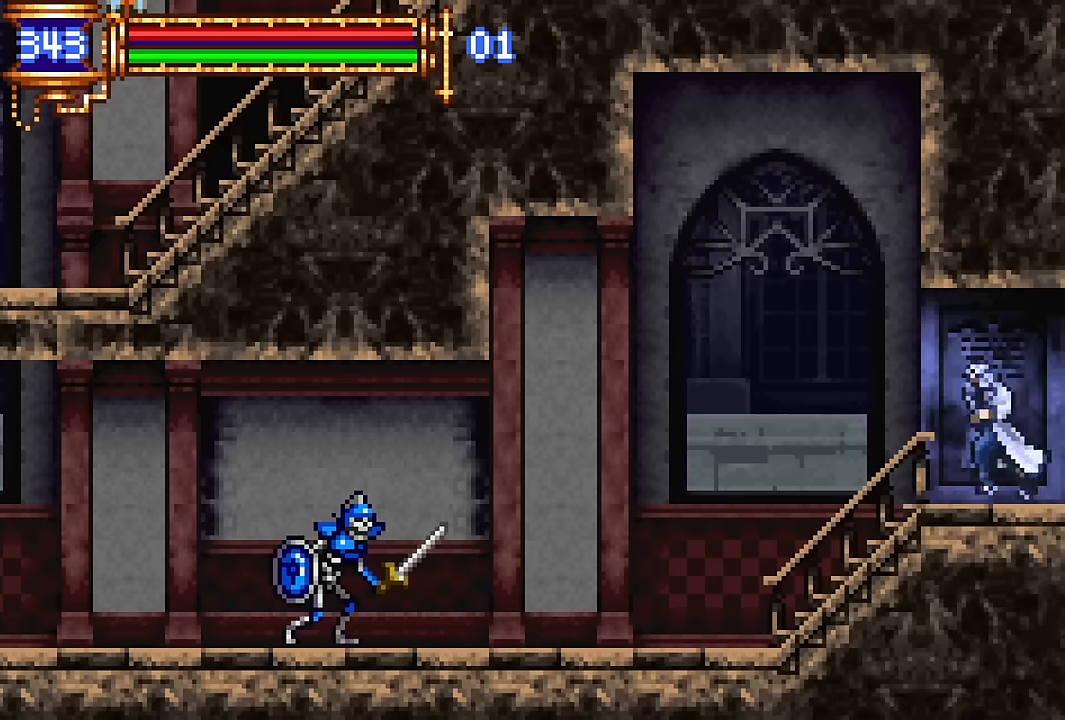
Gameplay with a controller (PlayStation layout); each line is a JSON object with the inputs held at the frame after it. "events" lists button and stick changes between this image and that frame as [ms after this image, input, new state], when the widget could be followed in between. Not read: L1 L3 R1 R3 left_stick right_stick.
{"buttons": ["DPAD_LEFT"], "events": [[17, "DPAD_LEFT", "up"], [50, "DPAD_RIGHT", "down"], [217, "DPAD_RIGHT", "up"], [300, "DPAD_LEFT", "down"], [367, "CROSS", "down"], [434, "CROSS", "up"]]}
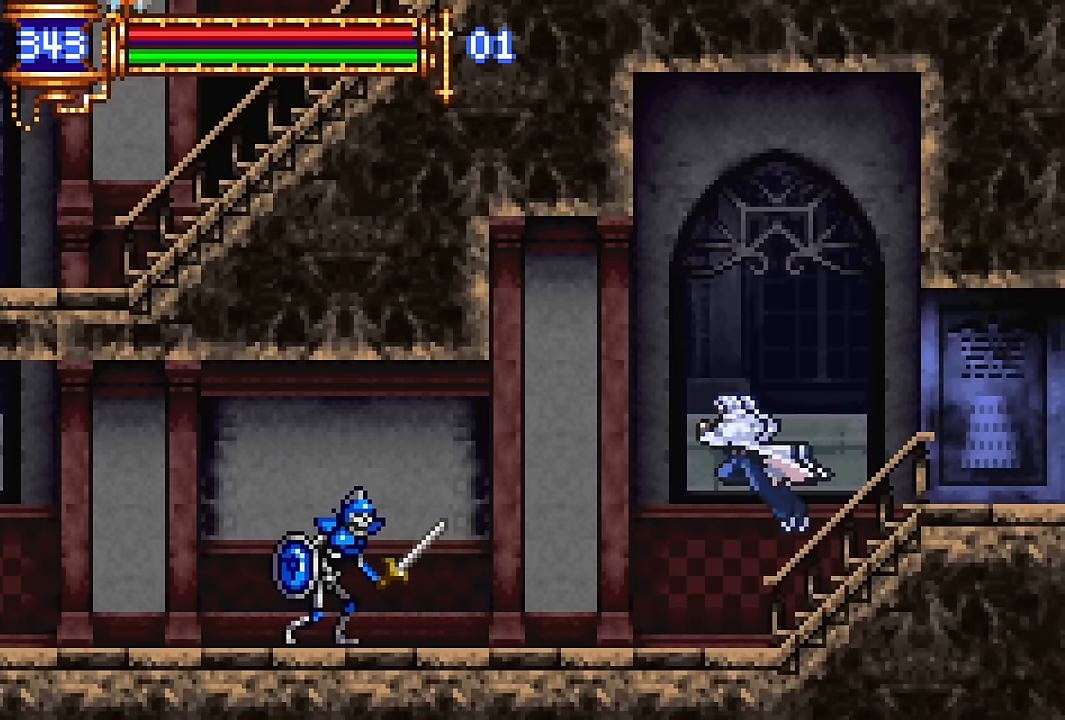
{"buttons": [], "events": [[67, "SQUARE", "down"], [167, "SQUARE", "up"], [284, "SQUARE", "down"], [334, "SQUARE", "up"], [350, "DPAD_LEFT", "up"]]}
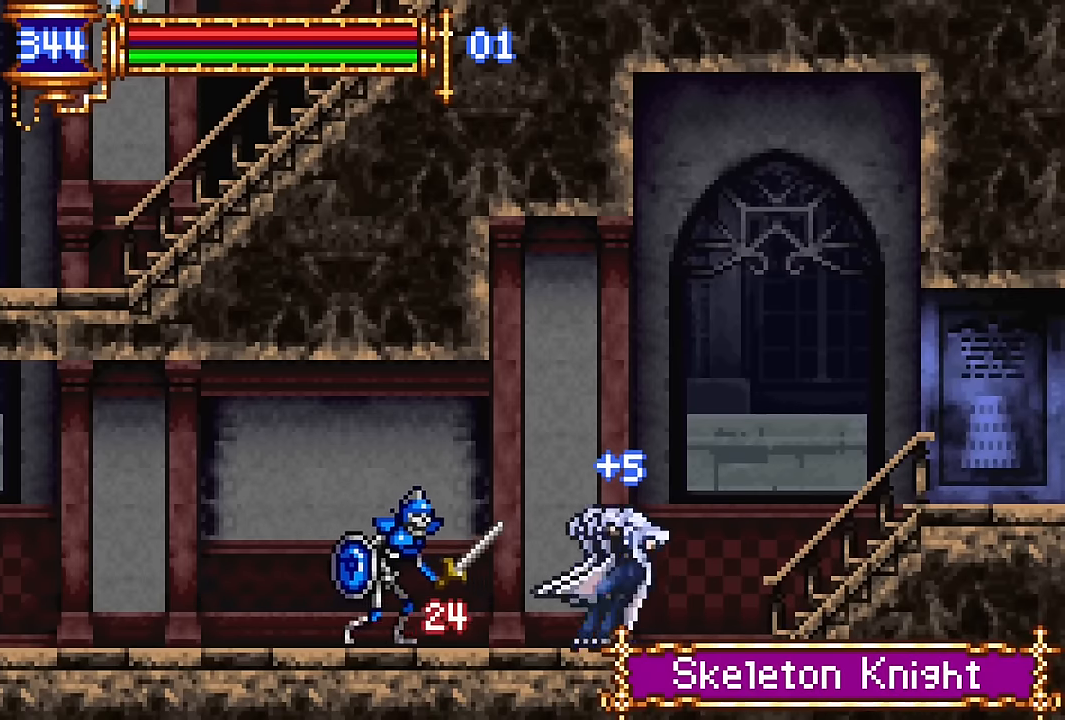
{"buttons": [], "events": [[34, "CROSS", "down"], [67, "SQUARE", "down"], [84, "CROSS", "up"], [100, "DPAD_LEFT", "down"], [150, "SQUARE", "up"], [234, "SQUARE", "down"], [350, "SQUARE", "up"], [367, "DPAD_LEFT", "up"]]}
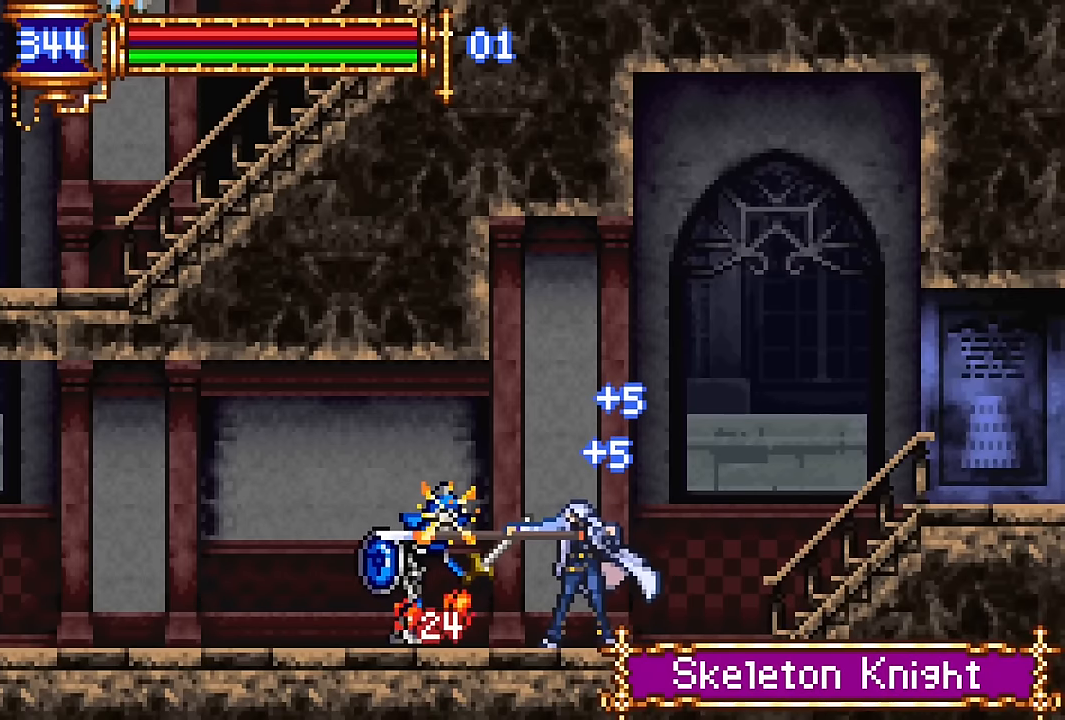
{"buttons": [], "events": [[84, "CROSS", "down"], [117, "CROSS", "up"], [167, "DPAD_LEFT", "down"], [467, "DPAD_LEFT", "up"]]}
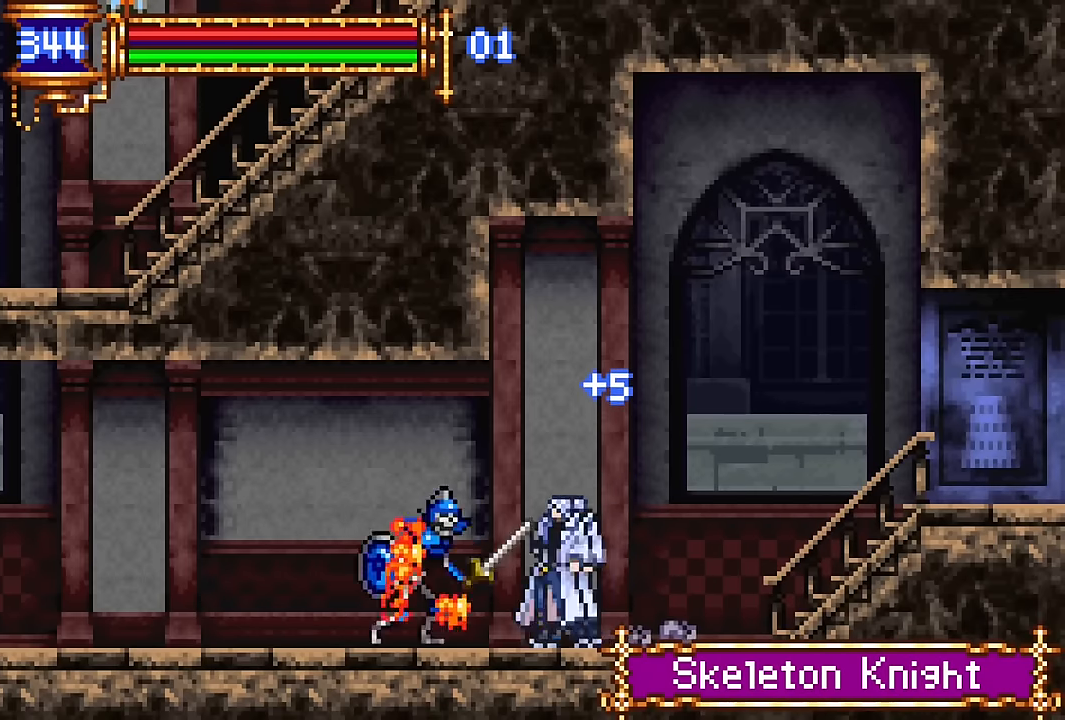
{"buttons": ["DPAD_LEFT"], "events": [[17, "DPAD_RIGHT", "down"], [184, "DPAD_RIGHT", "up"], [267, "CROSS", "down"], [300, "DPAD_LEFT", "down"], [317, "CROSS", "up"]]}
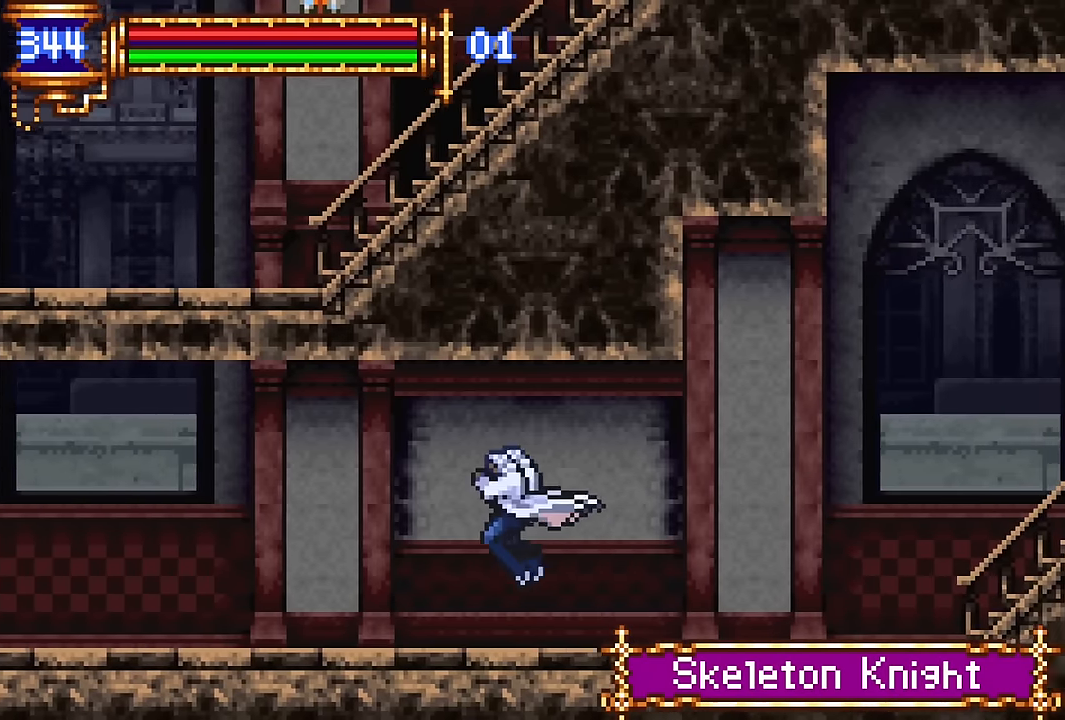
{"buttons": [], "events": [[167, "DPAD_LEFT", "up"], [234, "DPAD_RIGHT", "down"], [367, "DPAD_RIGHT", "up"], [400, "CROSS", "down"], [484, "CROSS", "up"]]}
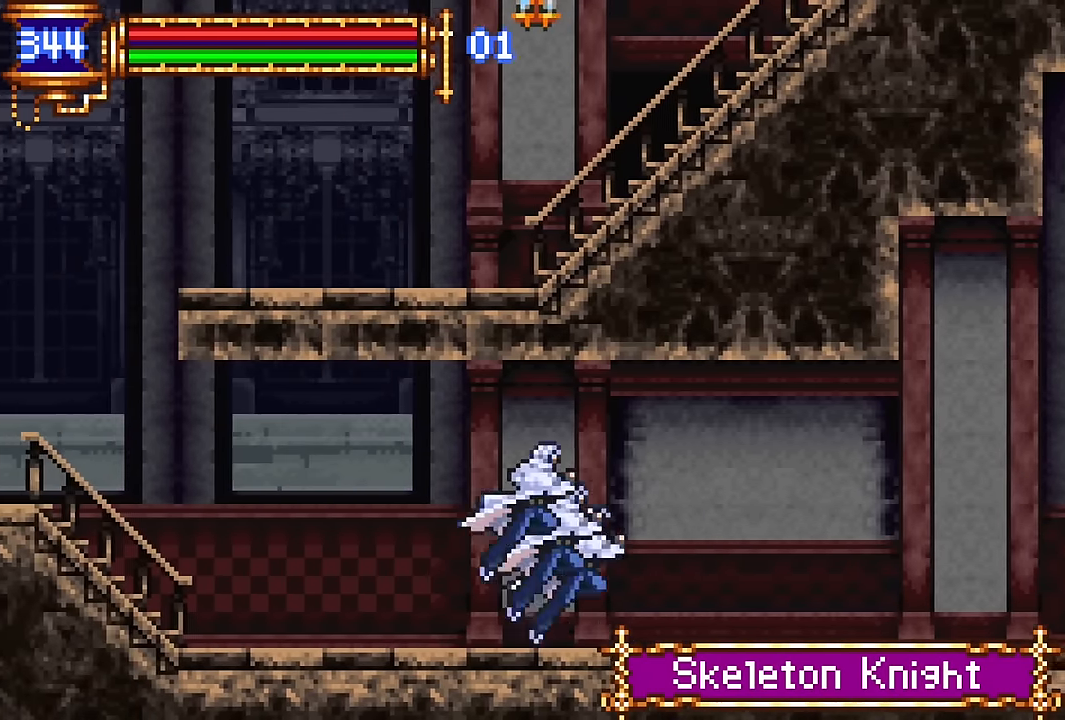
{"buttons": [], "events": [[17, "DPAD_LEFT", "down"], [317, "DPAD_LEFT", "up"], [350, "DPAD_RIGHT", "down"], [484, "DPAD_RIGHT", "up"]]}
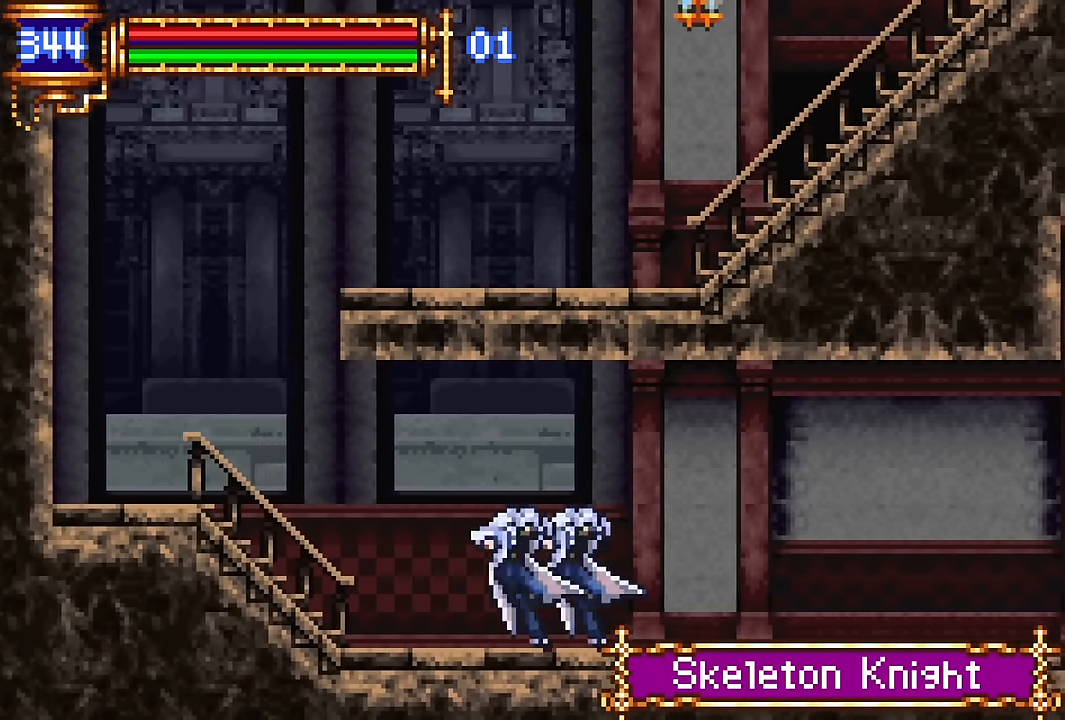
{"buttons": ["DPAD_LEFT"], "events": [[67, "CROSS", "down"], [84, "CROSS", "up"], [184, "DPAD_LEFT", "down"], [417, "CROSS", "down"], [467, "CROSS", "up"]]}
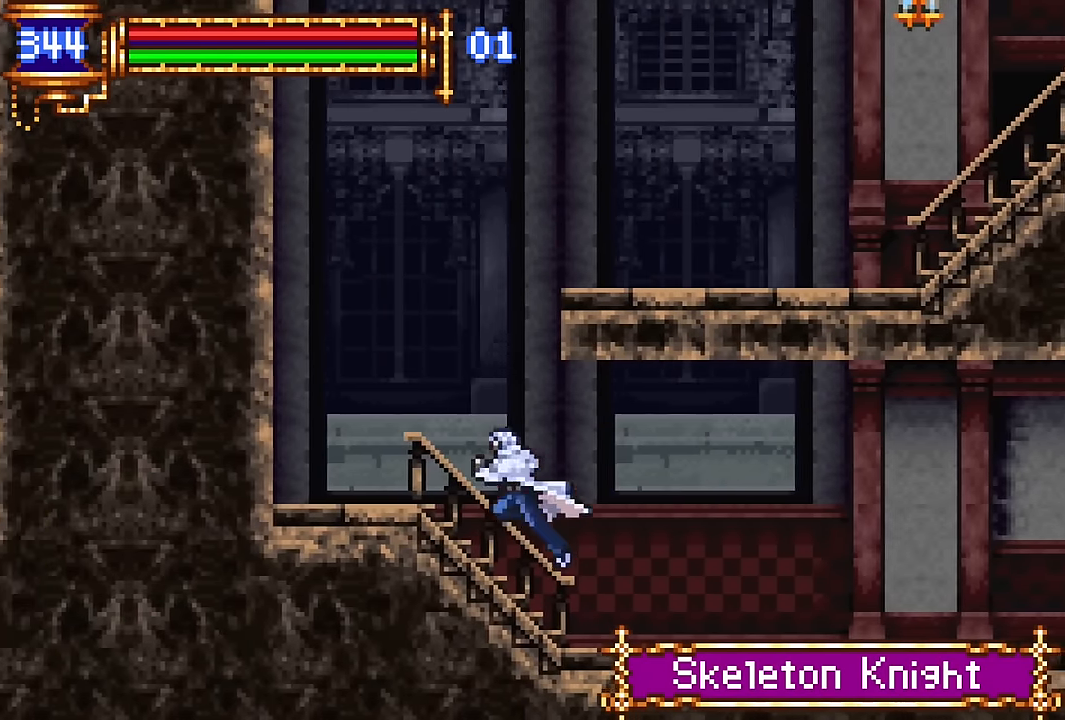
{"buttons": ["CROSS", "DPAD_RIGHT"], "events": [[250, "CROSS", "down"], [250, "DPAD_LEFT", "up"], [317, "DPAD_RIGHT", "down"]]}
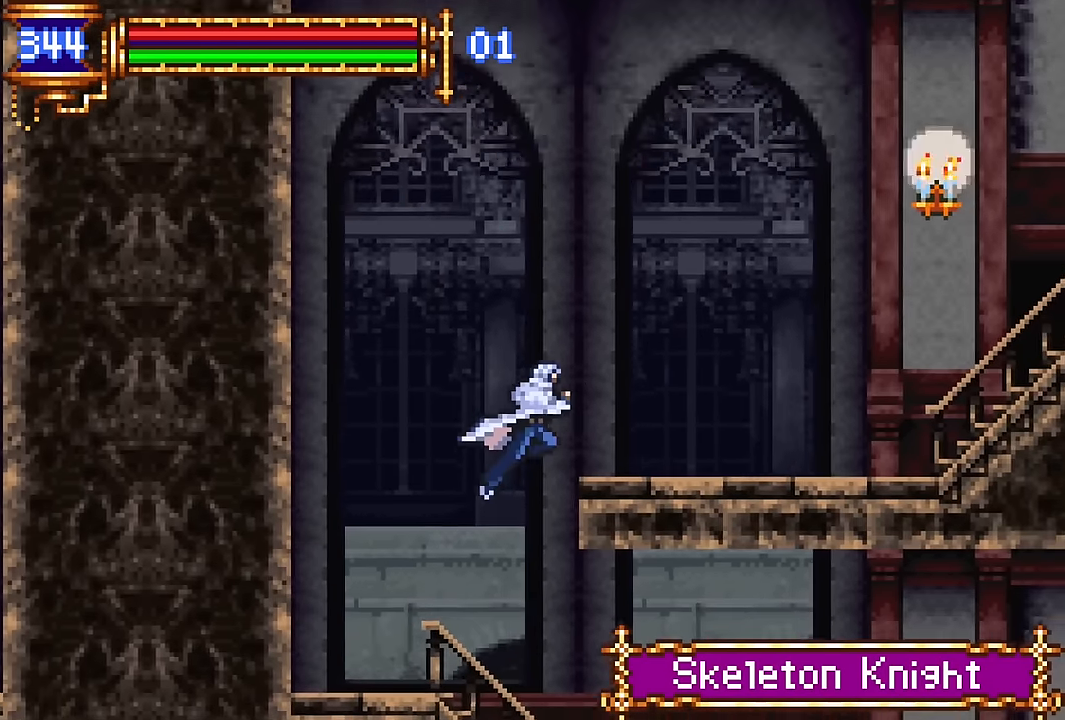
{"buttons": [], "events": [[67, "CROSS", "up"], [234, "DPAD_DOWN", "down"], [250, "DPAD_DOWN", "up"], [250, "DPAD_RIGHT", "up"], [267, "DPAD_LEFT", "down"], [434, "DPAD_LEFT", "up"]]}
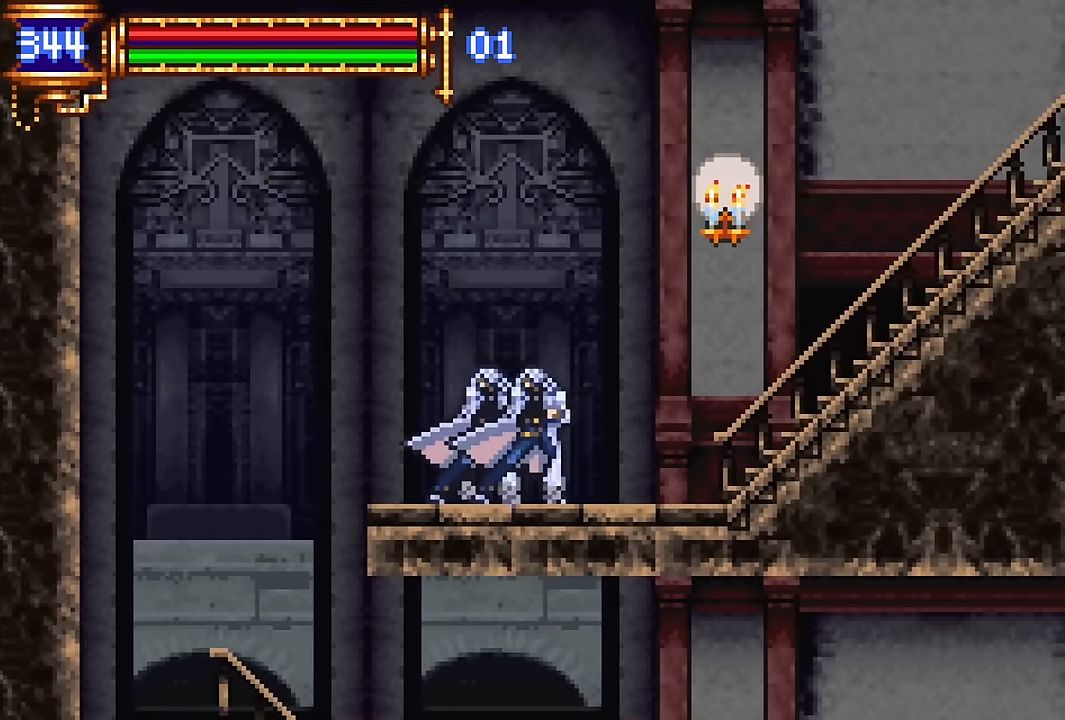
{"buttons": ["CROSS", "DPAD_RIGHT"], "events": [[50, "CROSS", "down"], [50, "DPAD_RIGHT", "down"], [67, "CROSS", "up"], [417, "CROSS", "down"]]}
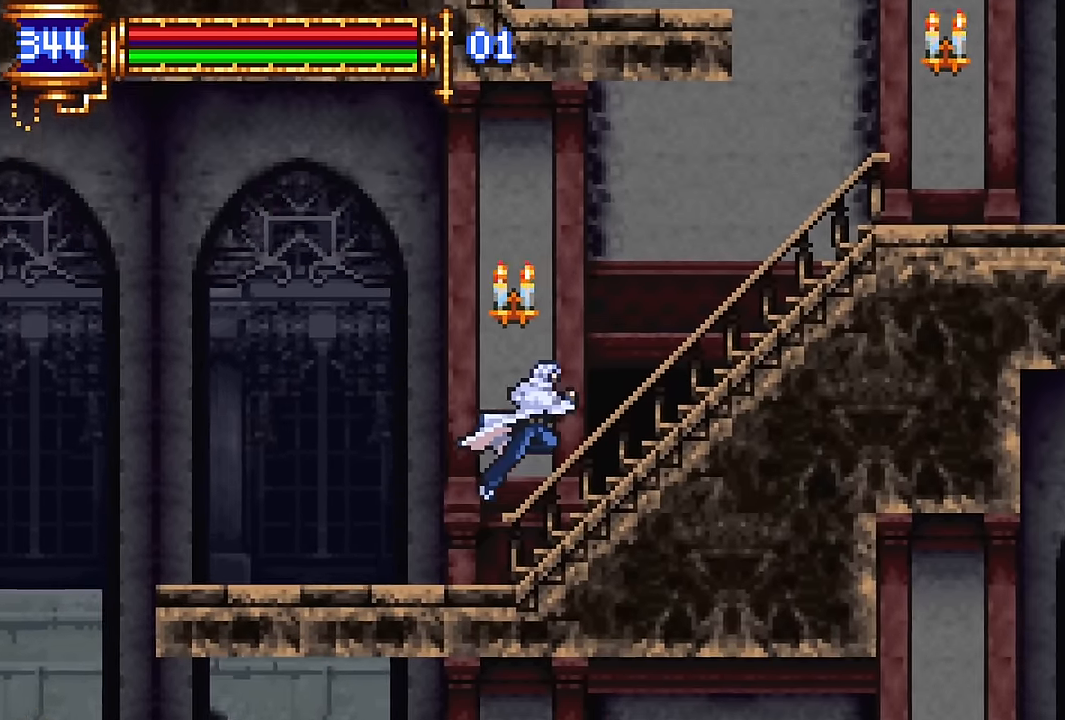
{"buttons": ["CROSS", "DPAD_RIGHT"], "events": [[150, "CROSS", "up"], [484, "CROSS", "down"]]}
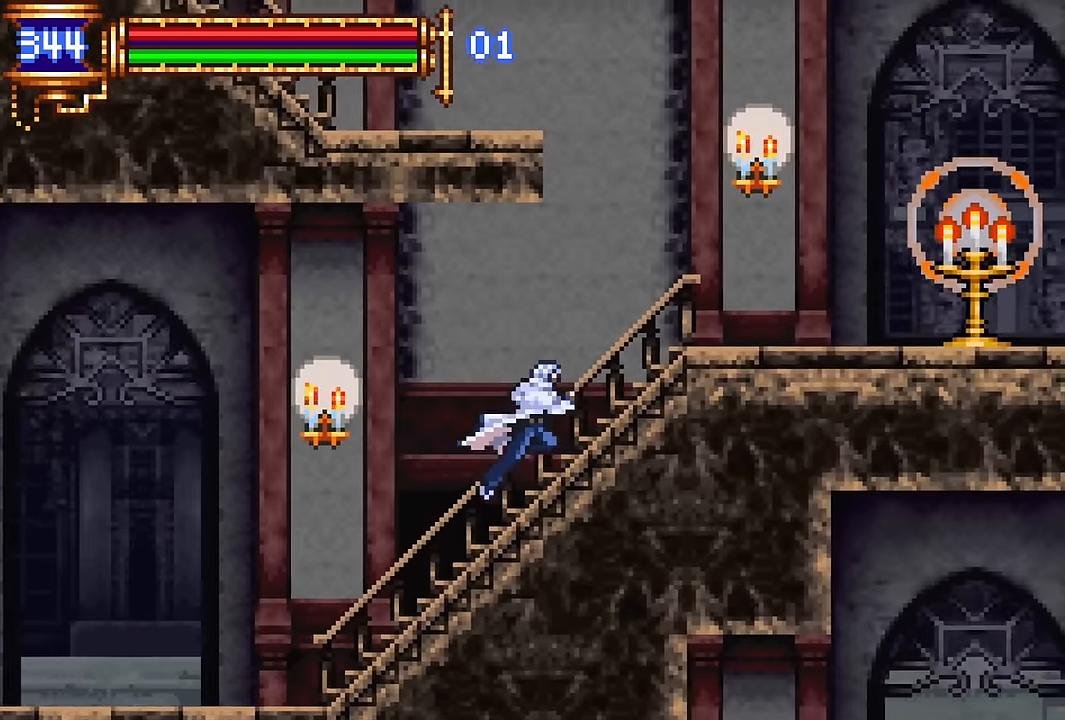
{"buttons": ["CROSS", "DPAD_LEFT"], "events": [[117, "CROSS", "up"], [384, "DPAD_RIGHT", "up"], [434, "CROSS", "down"], [434, "DPAD_LEFT", "down"]]}
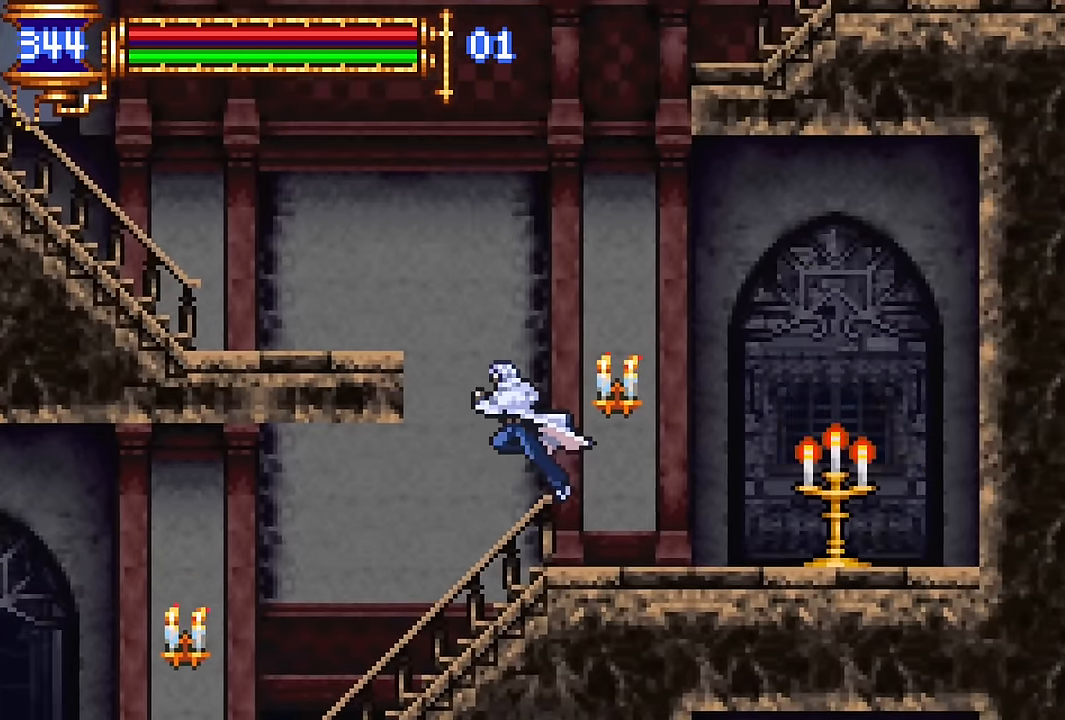
{"buttons": [], "events": [[284, "CROSS", "up"], [484, "DPAD_LEFT", "up"]]}
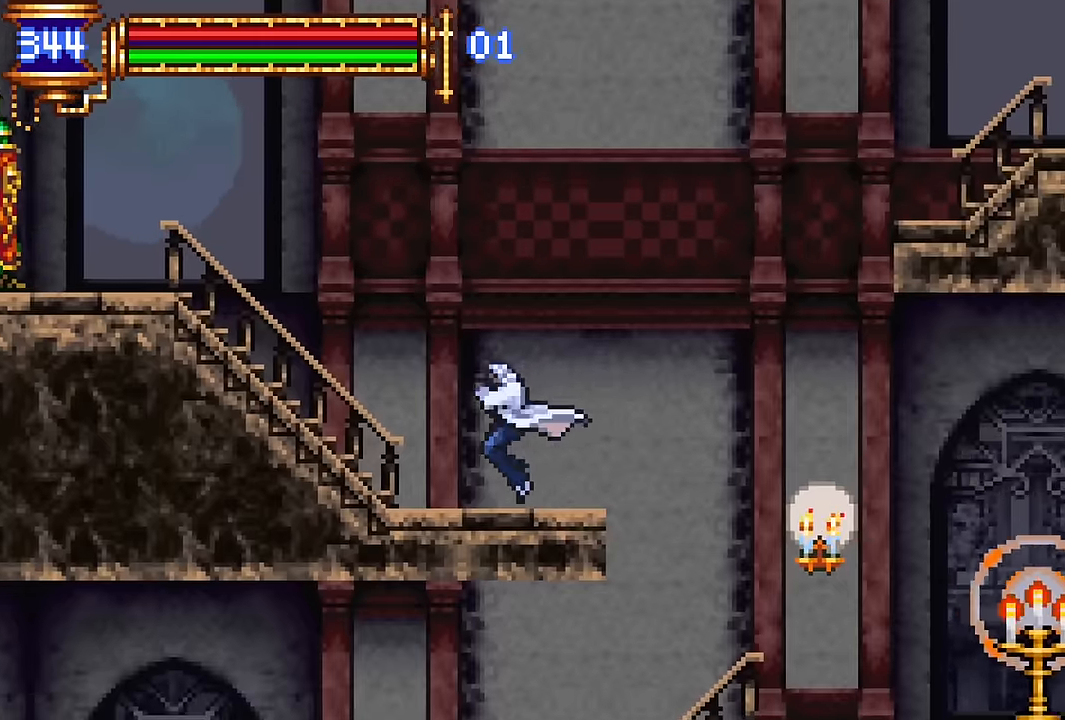
{"buttons": ["DPAD_LEFT"], "events": [[50, "DPAD_RIGHT", "down"], [184, "DPAD_RIGHT", "up"], [284, "CROSS", "down"], [284, "DPAD_LEFT", "down"], [317, "CROSS", "up"]]}
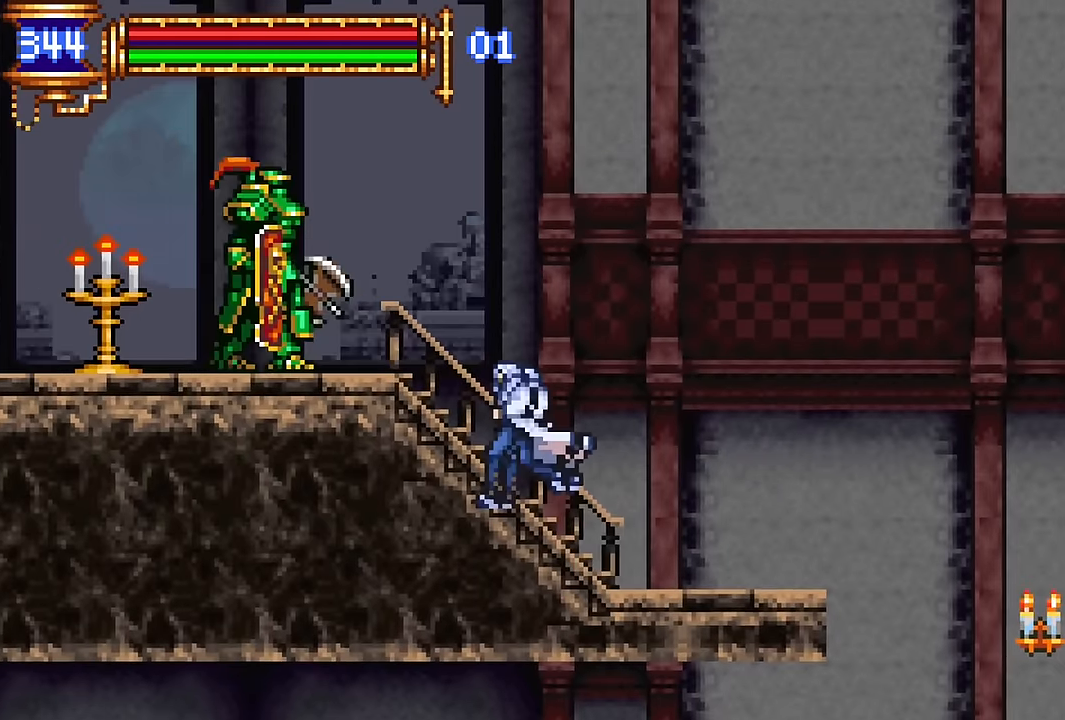
{"buttons": [], "events": [[17, "CROSS", "down"], [50, "DPAD_LEFT", "up"], [84, "SQUARE", "down"], [100, "CROSS", "up"], [167, "SQUARE", "up"], [284, "SQUARE", "down"], [384, "SQUARE", "up"]]}
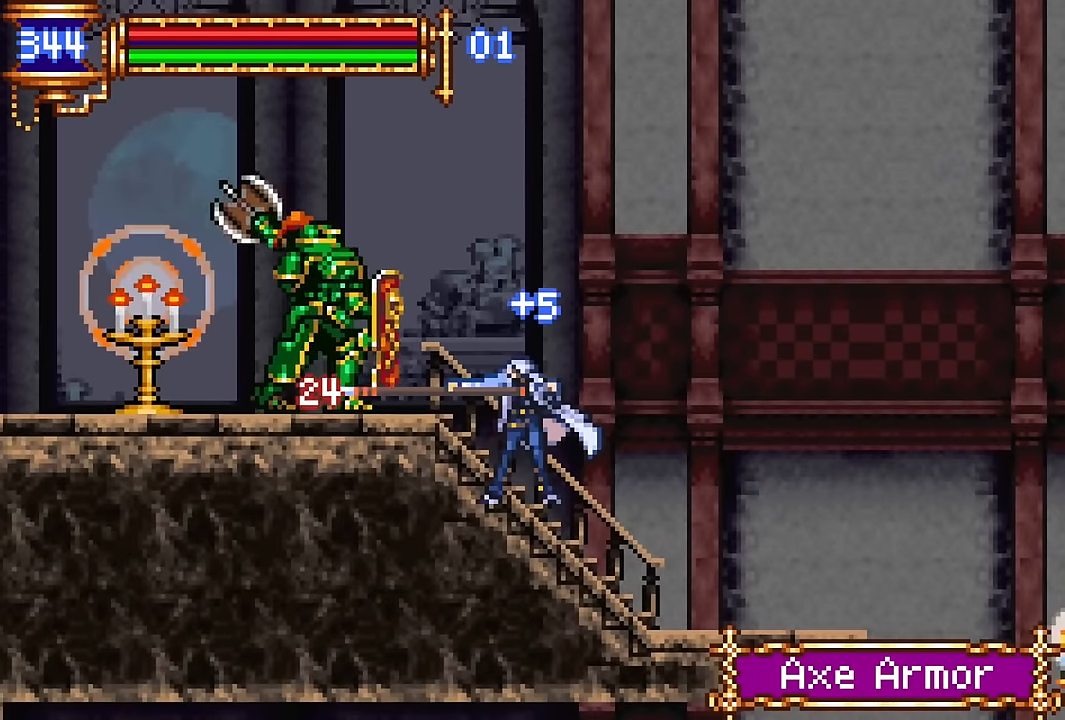
{"buttons": ["SQUARE", "DPAD_LEFT"], "events": [[150, "CROSS", "down"], [200, "SQUARE", "down"], [217, "CROSS", "up"], [250, "DPAD_LEFT", "down"], [284, "SQUARE", "up"], [384, "SQUARE", "down"]]}
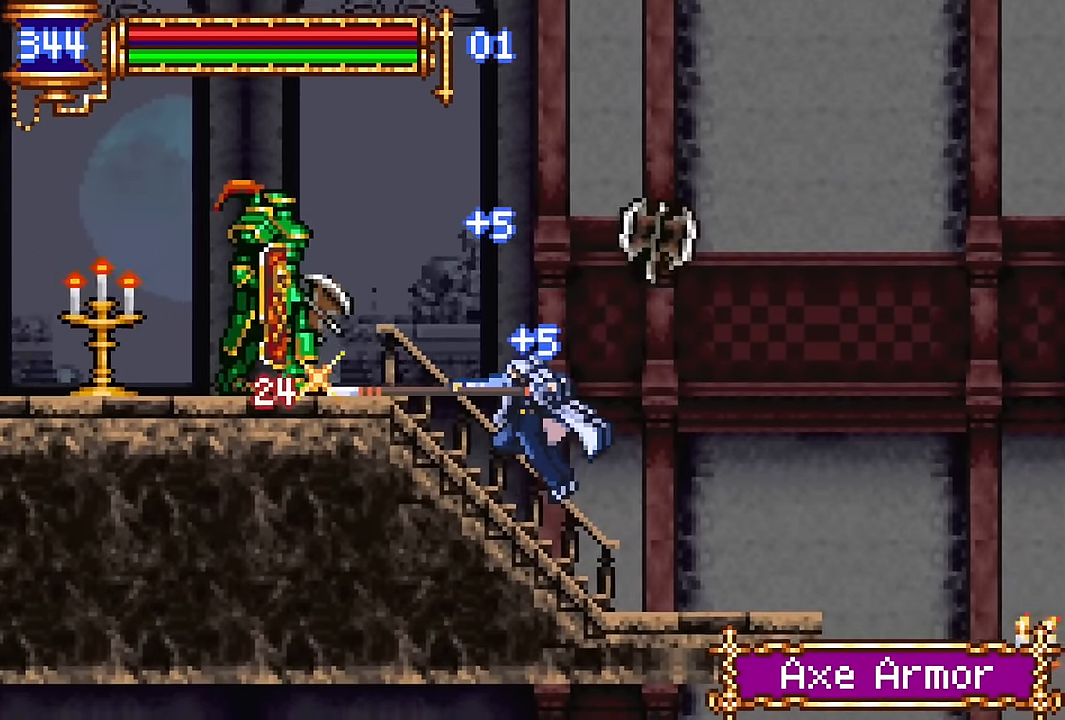
{"buttons": ["SQUARE", "DPAD_LEFT"], "events": [[17, "SQUARE", "up"], [50, "DPAD_LEFT", "up"], [217, "CROSS", "down"], [267, "DPAD_LEFT", "down"], [267, "SQUARE", "down"], [317, "CROSS", "up"], [384, "SQUARE", "up"], [467, "SQUARE", "down"]]}
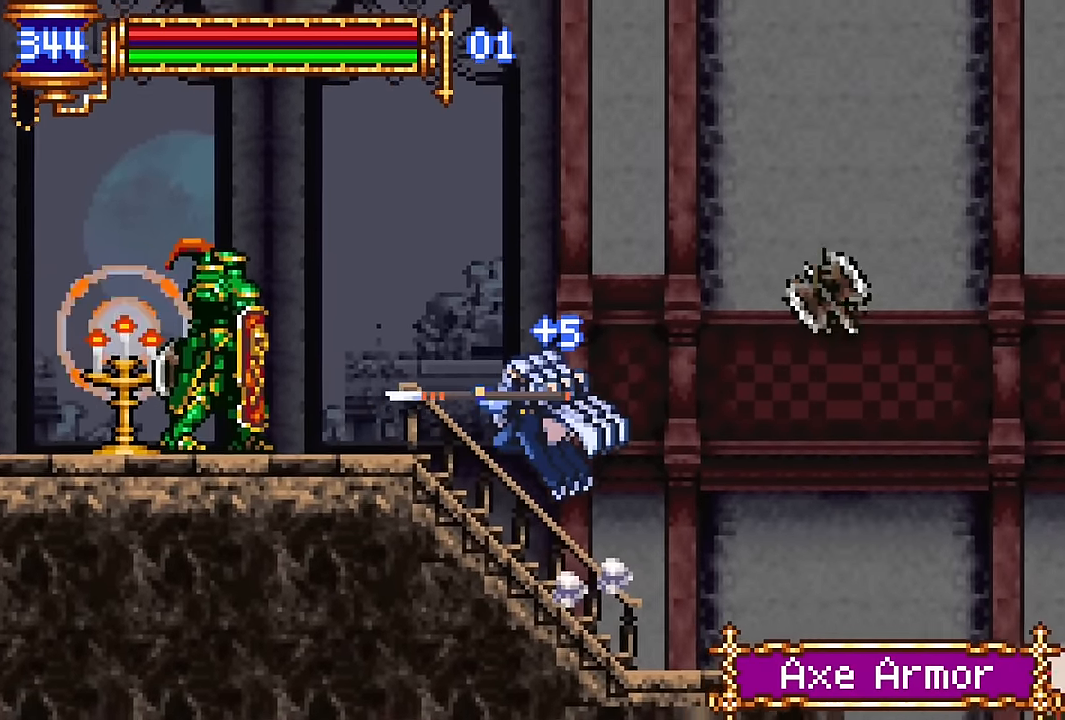
{"buttons": [], "events": [[84, "SQUARE", "up"], [167, "DPAD_LEFT", "up"]]}
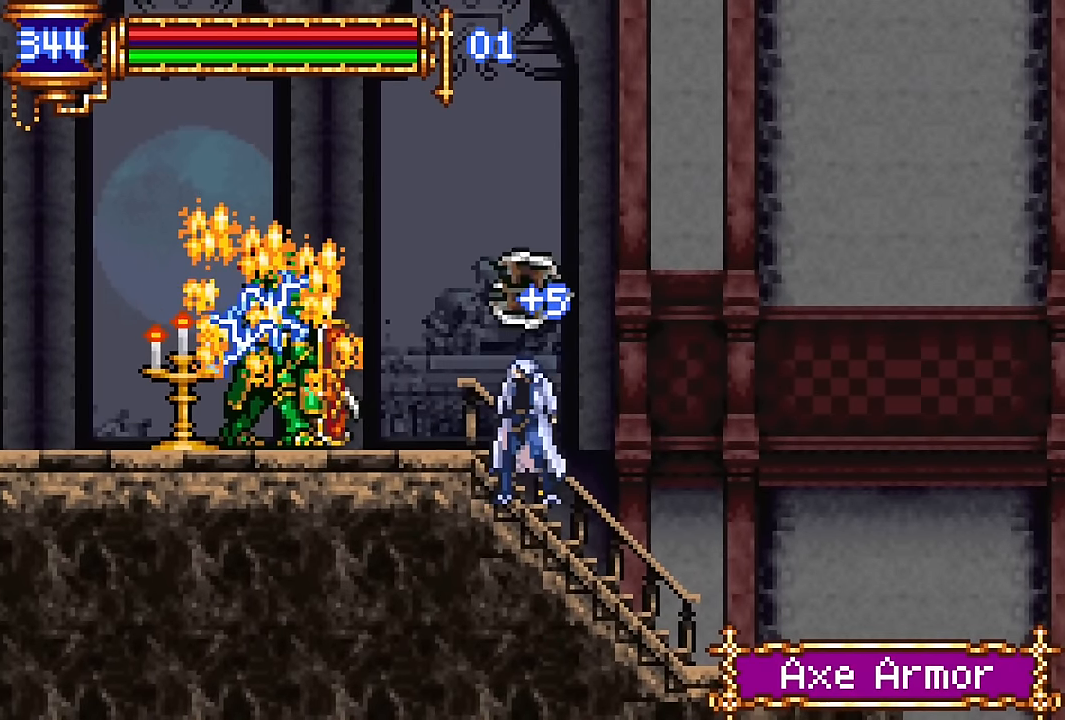
{"buttons": ["DPAD_LEFT"], "events": [[334, "DPAD_LEFT", "down"], [400, "CROSS", "down"], [500, "CROSS", "up"]]}
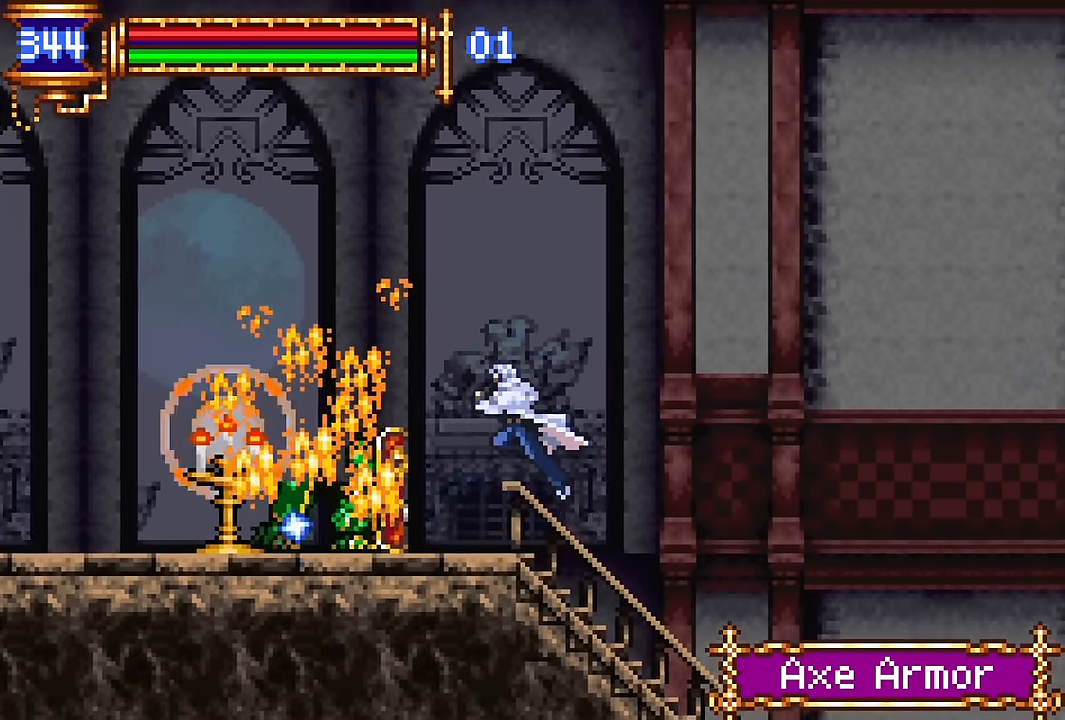
{"buttons": [], "events": [[300, "DPAD_LEFT", "up"], [367, "DPAD_RIGHT", "down"], [500, "DPAD_RIGHT", "up"]]}
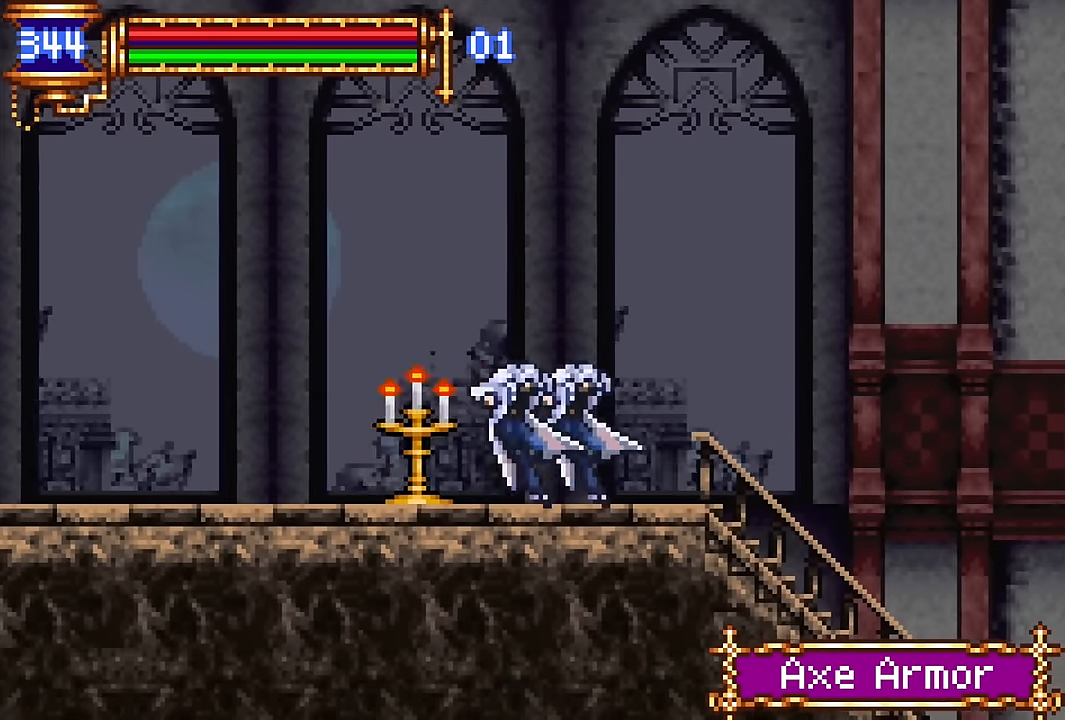
{"buttons": ["DPAD_DOWN", "DPAD_LEFT"], "events": [[117, "CROSS", "down"], [117, "DPAD_LEFT", "down"], [167, "CROSS", "up"], [484, "DPAD_DOWN", "down"]]}
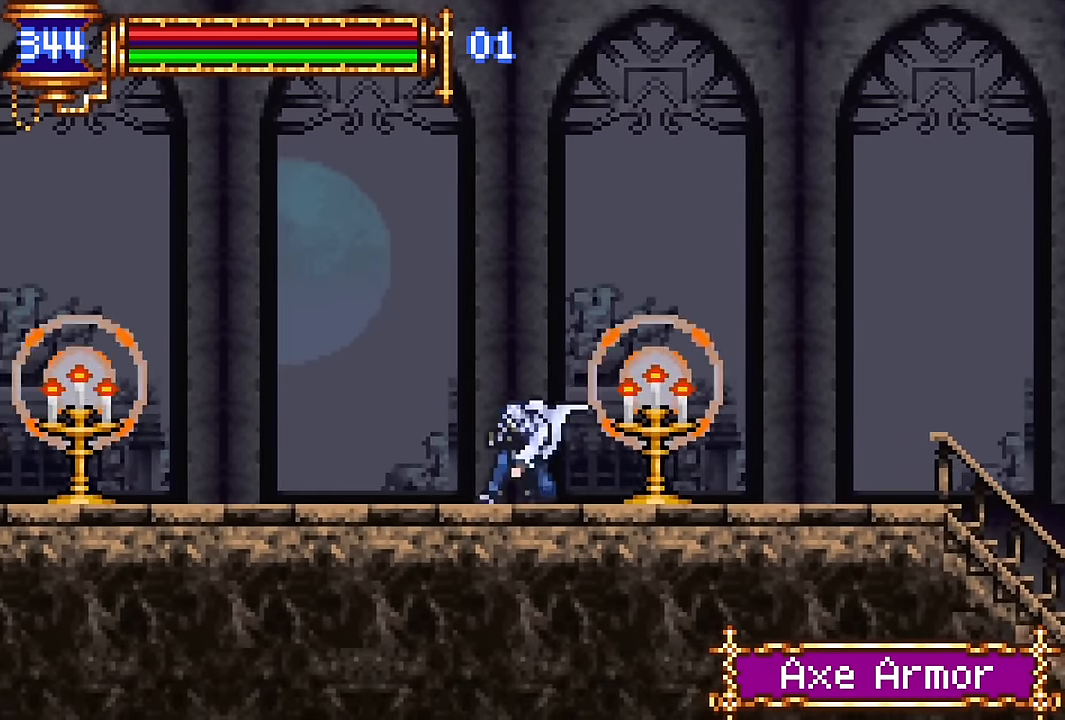
{"buttons": ["DPAD_LEFT"], "events": [[17, "DPAD_DOWN", "up"], [17, "DPAD_LEFT", "up"], [34, "DPAD_RIGHT", "down"], [167, "DPAD_RIGHT", "up"], [250, "CROSS", "down"], [284, "DPAD_LEFT", "down"], [300, "CROSS", "up"]]}
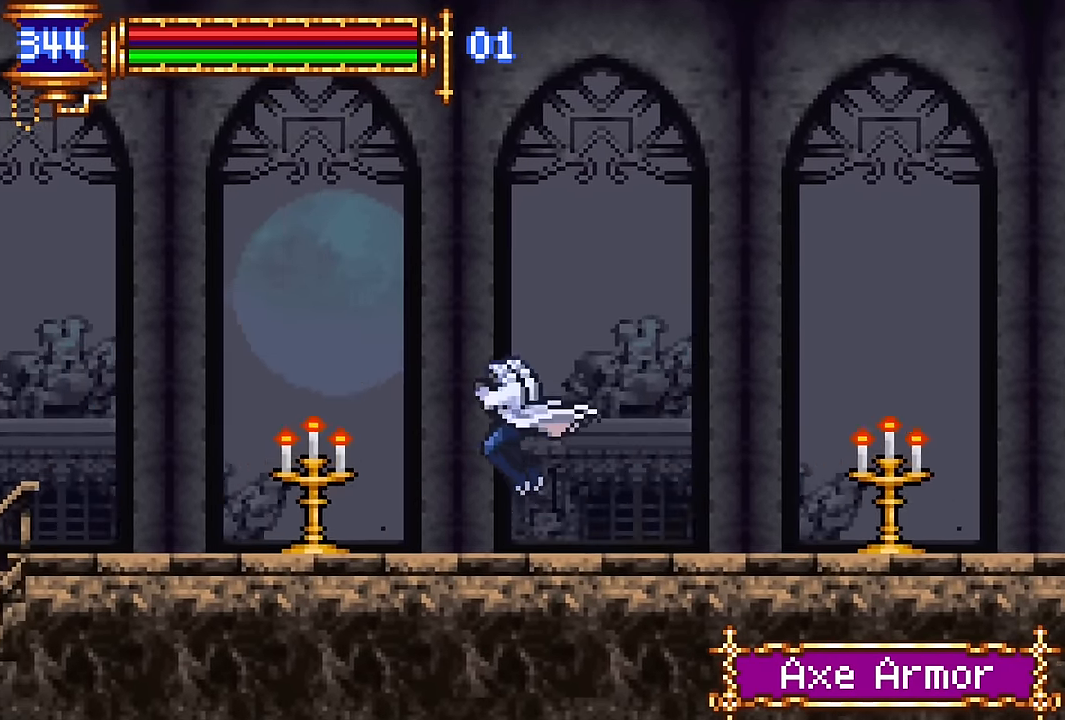
{"buttons": ["DPAD_LEFT"], "events": [[84, "DPAD_LEFT", "up"], [134, "DPAD_RIGHT", "down"], [300, "DPAD_RIGHT", "up"], [367, "CROSS", "down"], [400, "DPAD_LEFT", "down"], [417, "CROSS", "up"]]}
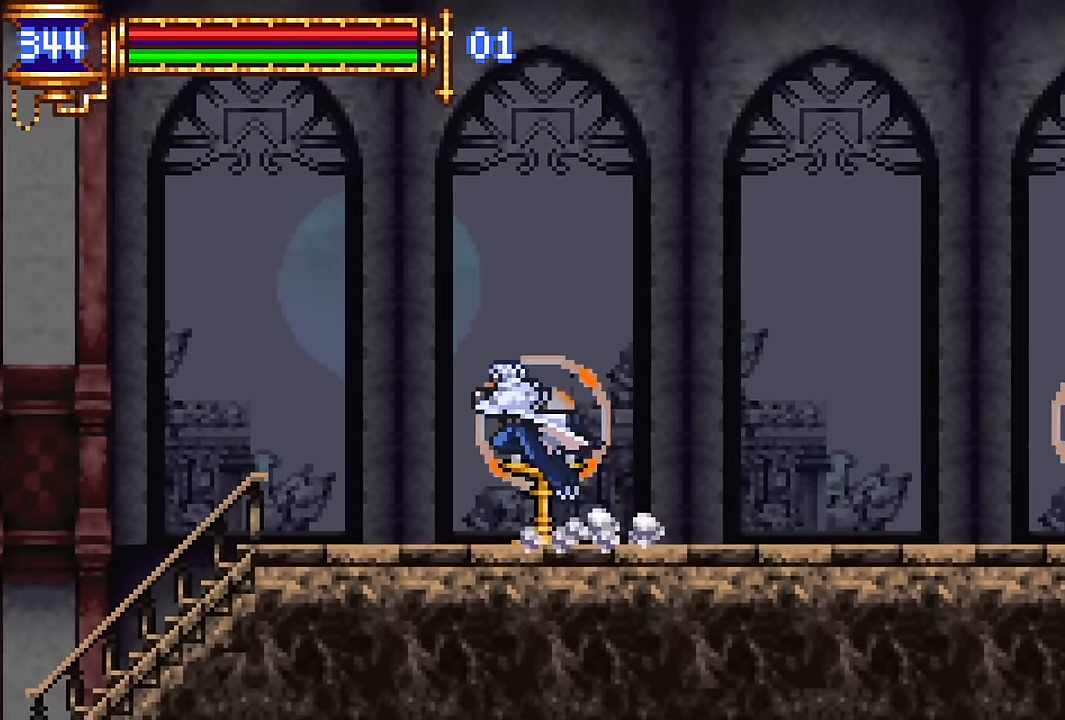
{"buttons": ["CROSS"], "events": [[200, "DPAD_DOWN", "down"], [217, "DPAD_LEFT", "up"], [234, "DPAD_RIGHT", "down"], [250, "DPAD_DOWN", "up"], [434, "DPAD_RIGHT", "up"], [484, "CROSS", "down"]]}
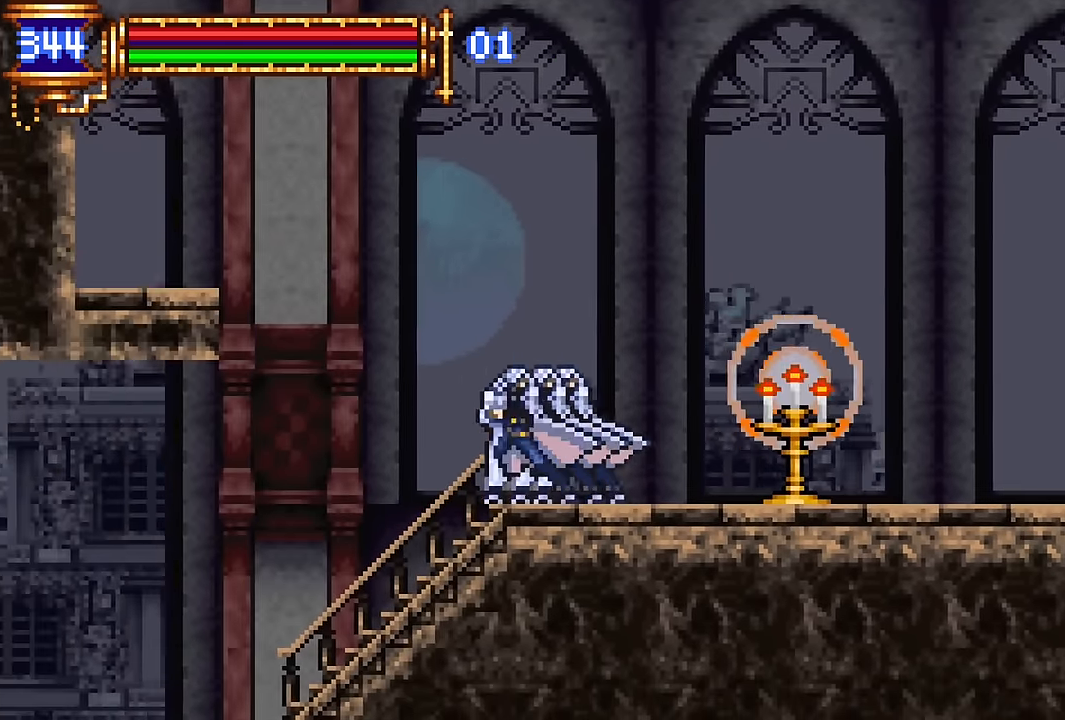
{"buttons": [], "events": [[34, "CROSS", "up"], [67, "DPAD_LEFT", "down"], [500, "DPAD_LEFT", "up"]]}
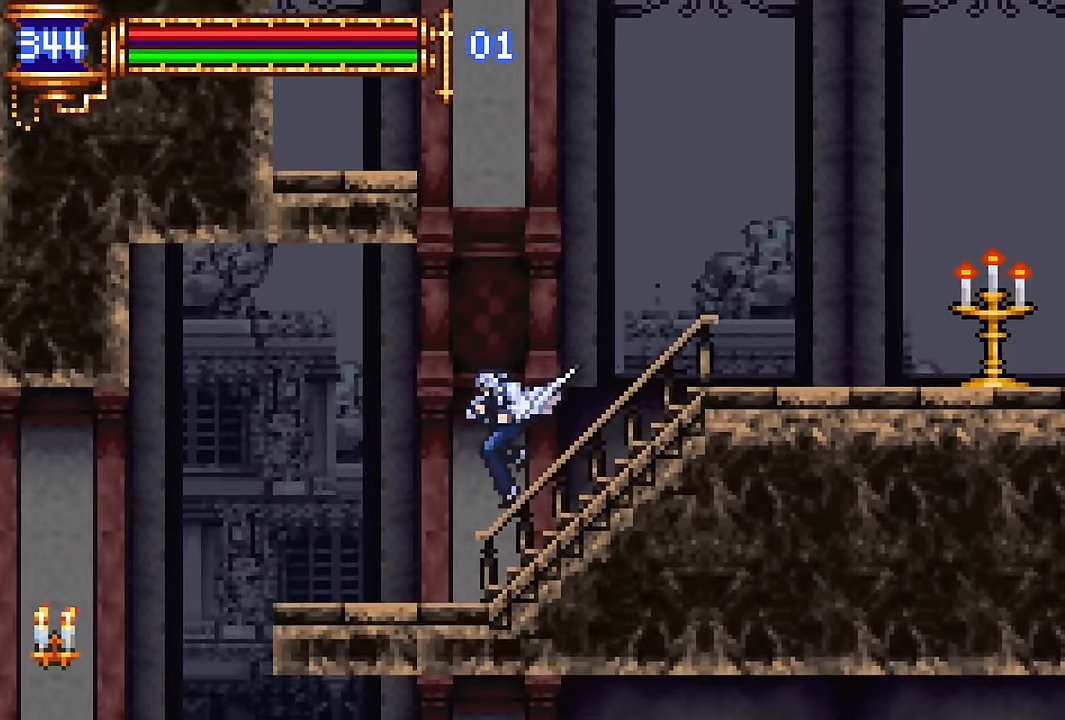
{"buttons": ["DPAD_LEFT"], "events": [[50, "DPAD_RIGHT", "down"], [184, "DPAD_RIGHT", "up"], [284, "CROSS", "down"], [317, "CROSS", "up"], [317, "DPAD_LEFT", "down"]]}
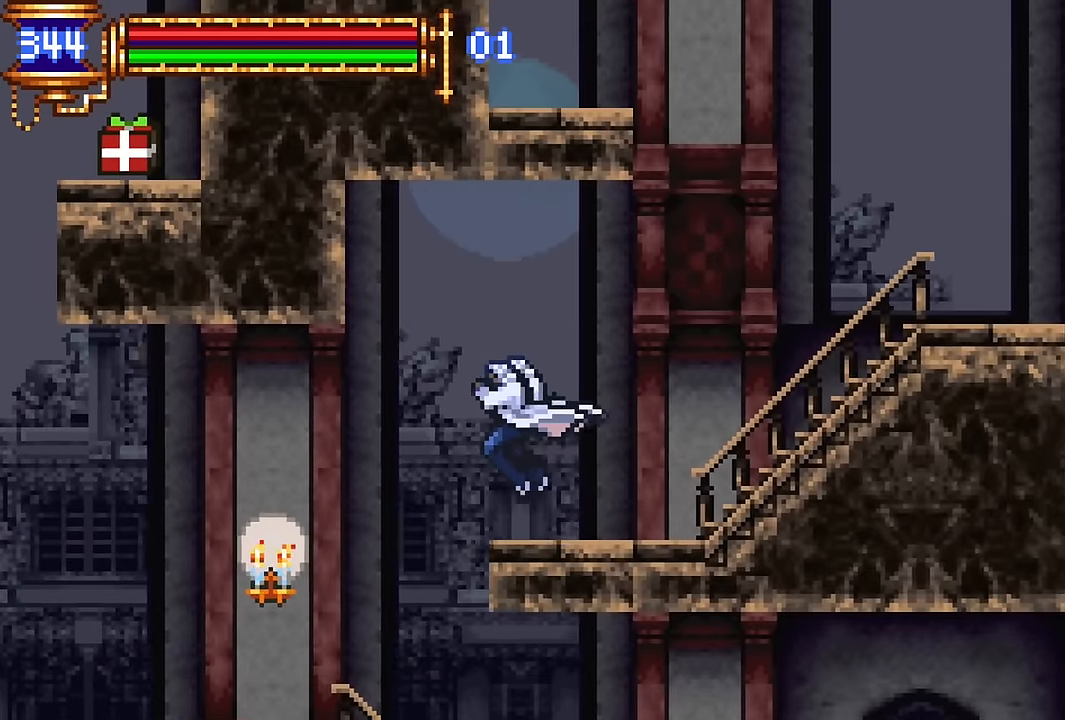
{"buttons": ["DPAD_RIGHT"], "events": [[367, "DPAD_LEFT", "up"], [434, "DPAD_RIGHT", "down"]]}
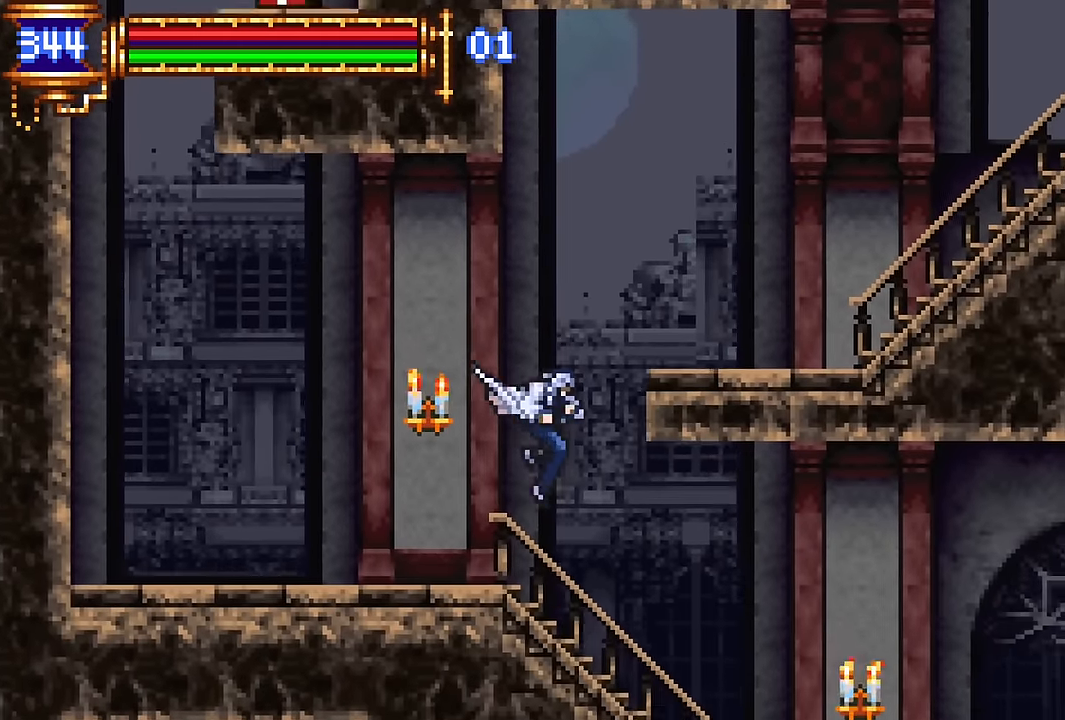
{"buttons": ["CROSS"], "events": [[217, "DPAD_RIGHT", "up"], [284, "DPAD_LEFT", "down"], [434, "DPAD_LEFT", "up"], [500, "CROSS", "down"]]}